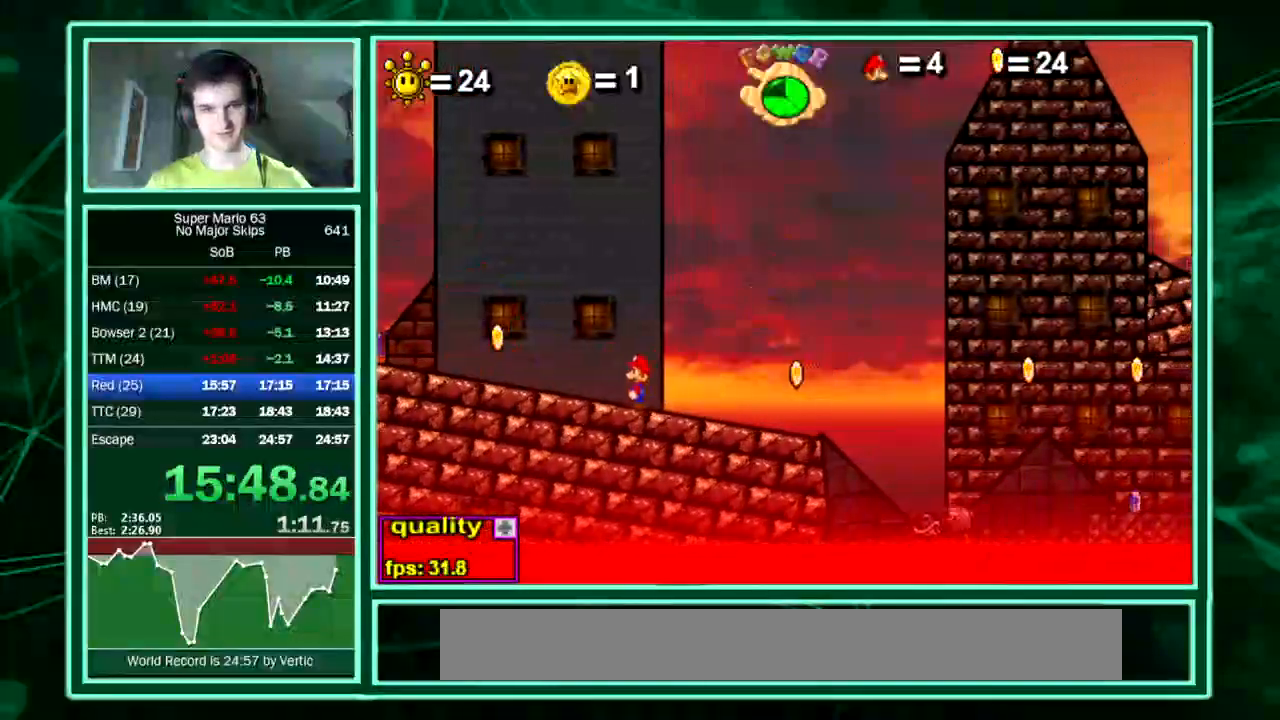
Gameplay with keyboard; each line is a JSON object with the keys held at the frame after it. "events" lists presses ("down") and releases ("up") of "down", "equals", "left", "minus", "p", "right", "semicolon", "shift", "up", "x" and "z" between this image and that frame as [ms after this image, input, new state], when the widget could be followed in between. No other keys are recorded. Mouse input is not recorded. Not read: c.
{"keys": ["right"], "events": [[67, "left", "up"], [67, "right", "down"]]}
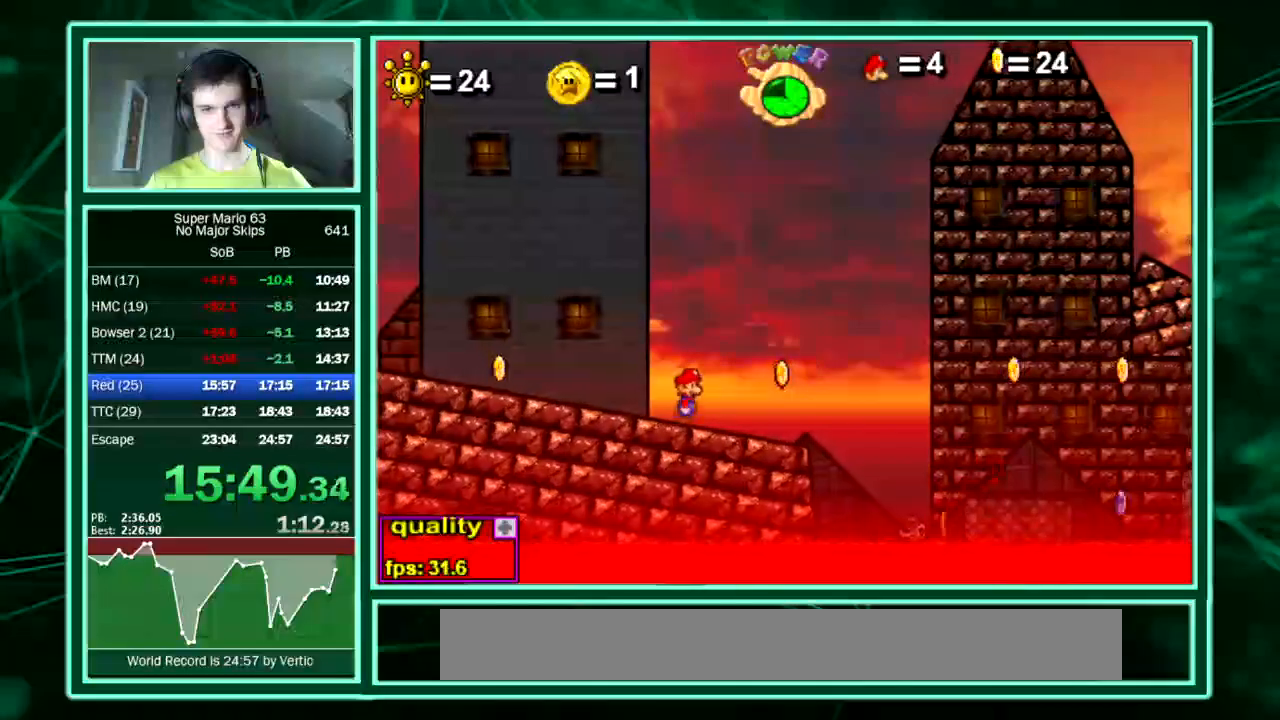
{"keys": ["right", "up"], "events": [[168, "up", "down"]]}
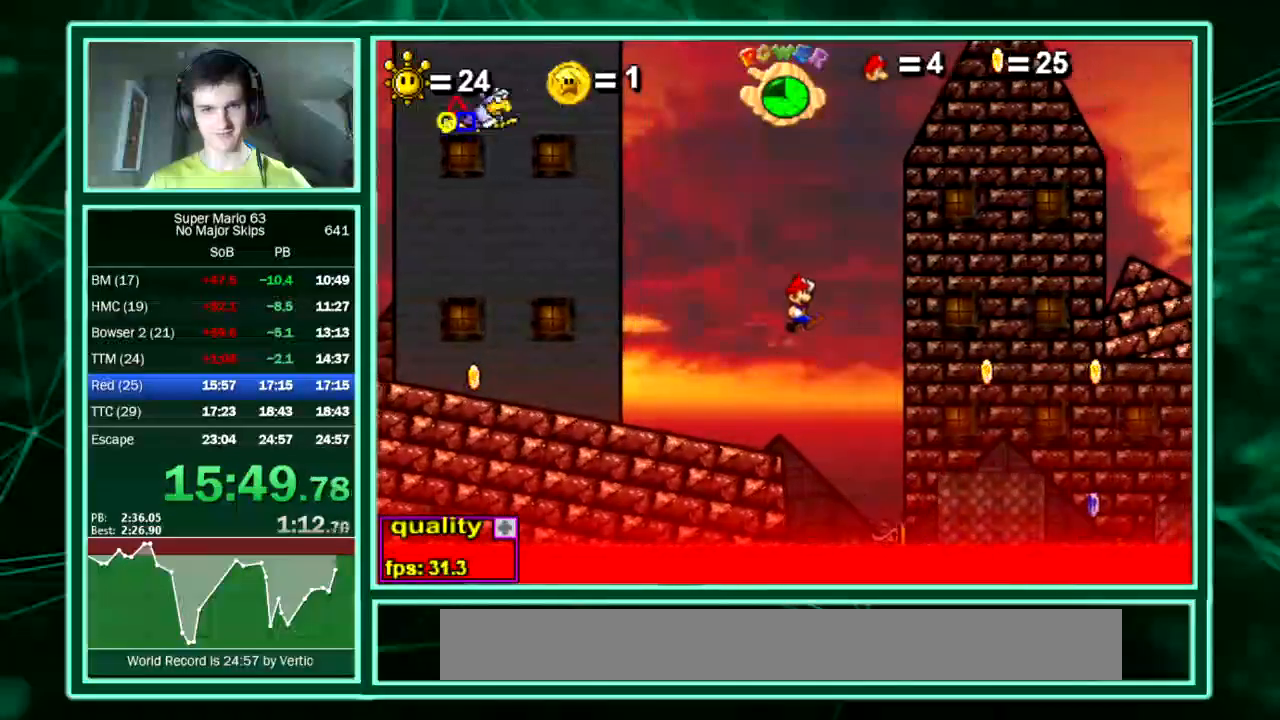
{"keys": ["right"]}
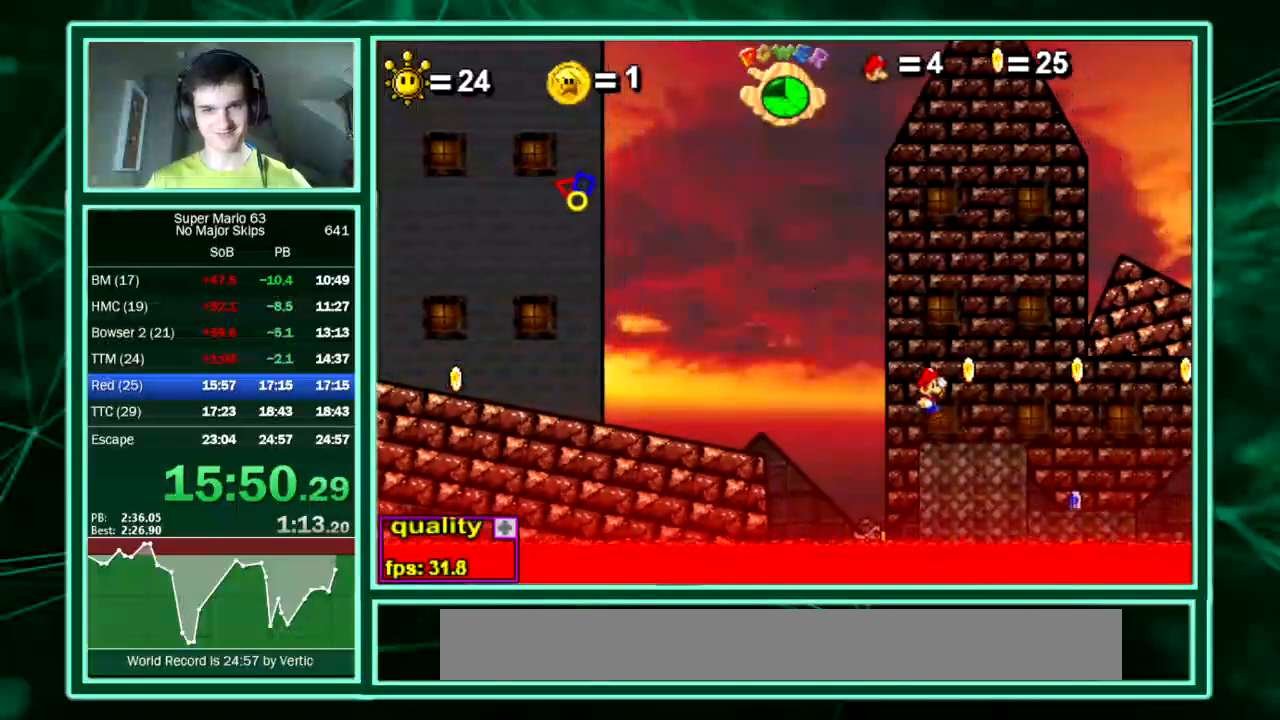
{"keys": []}
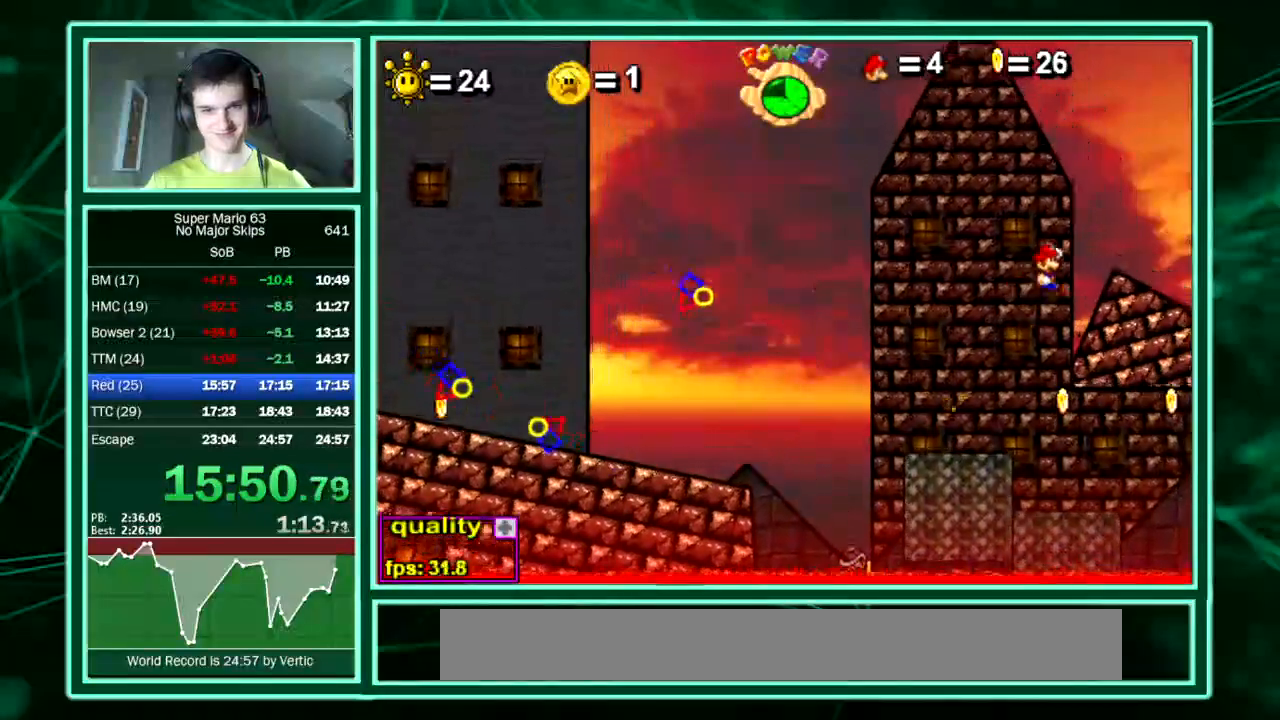
{"keys": [], "events": [[34, "left", "down"], [135, "left", "up"]]}
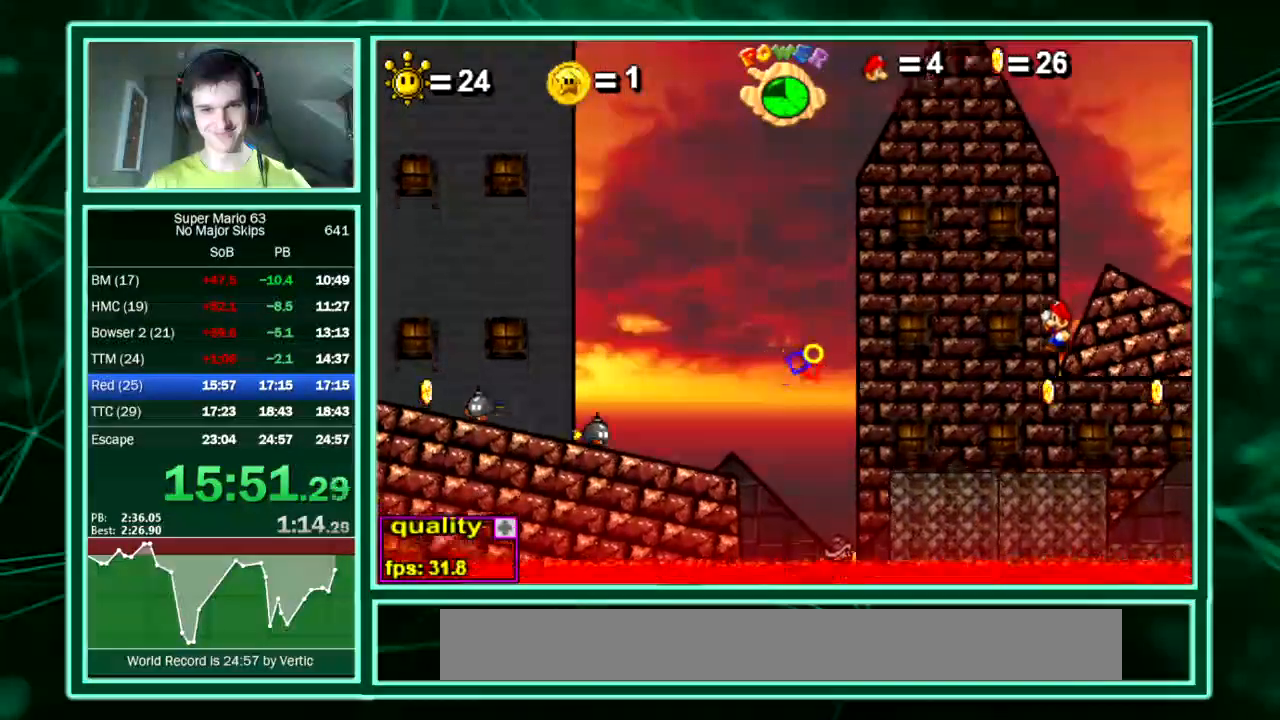
{"keys": ["up"]}
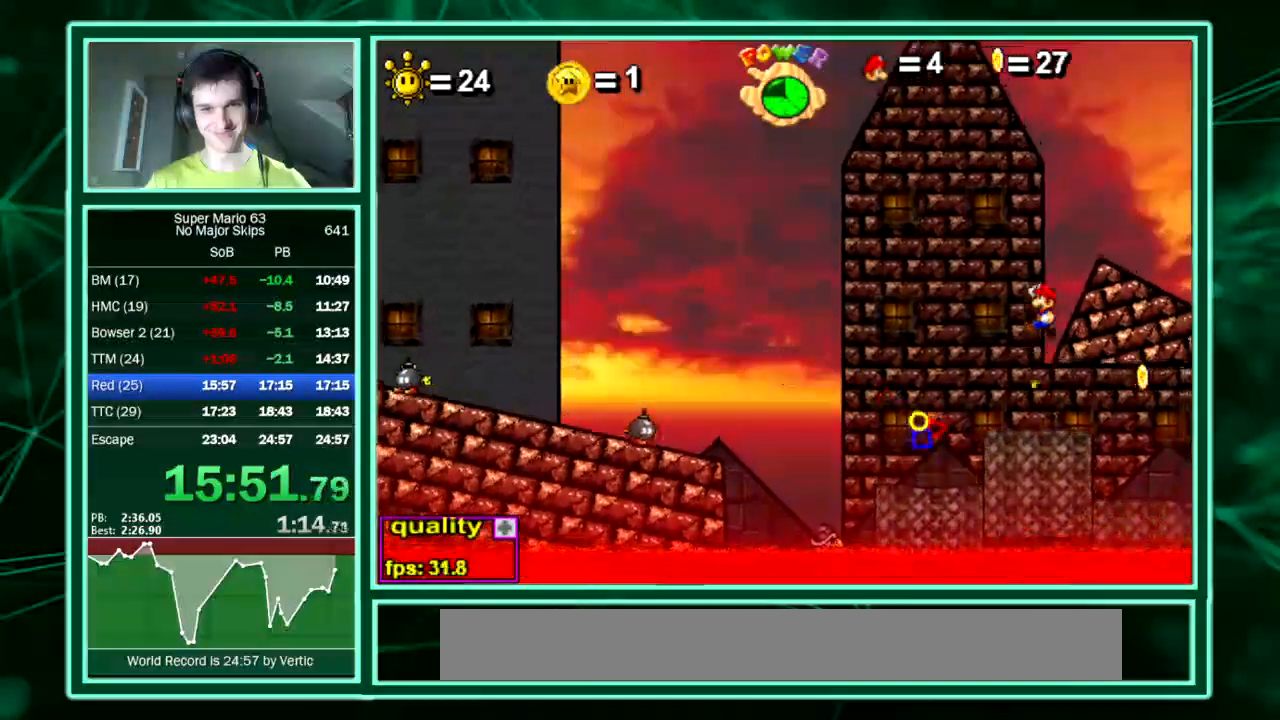
{"keys": ["right"], "events": [[134, "right", "down"], [269, "up", "up"]]}
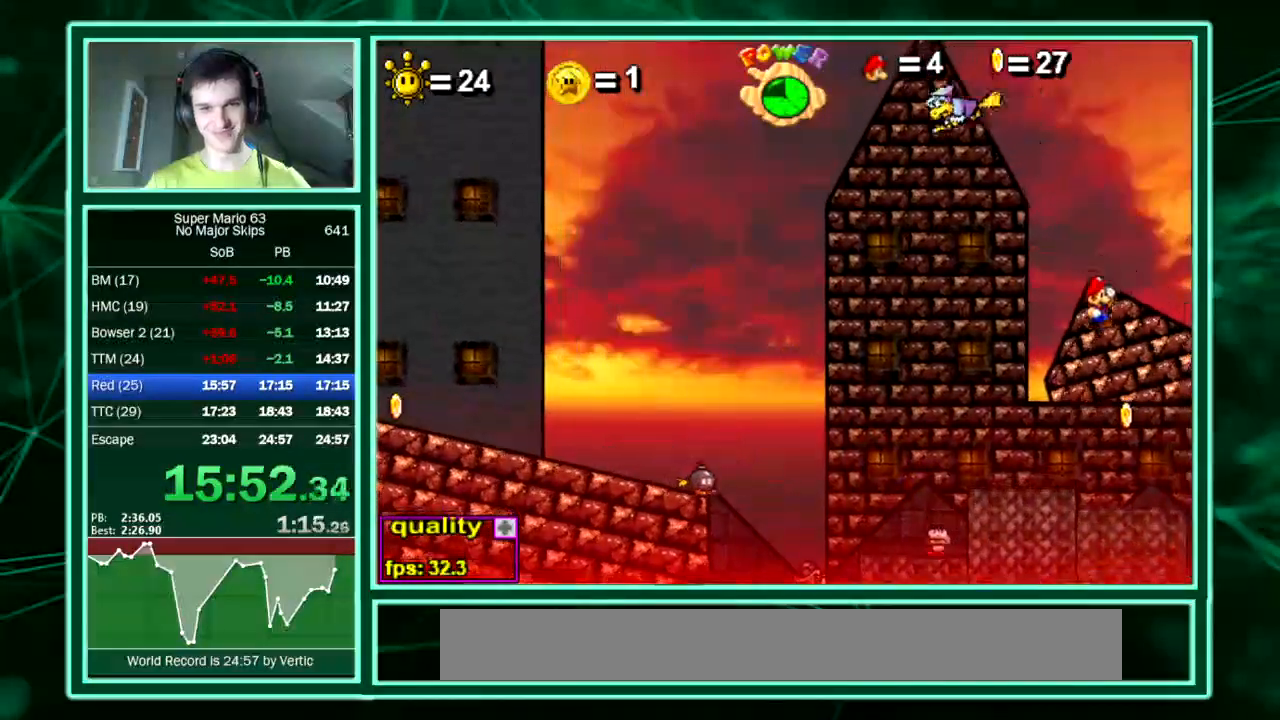
{"keys": ["up"]}
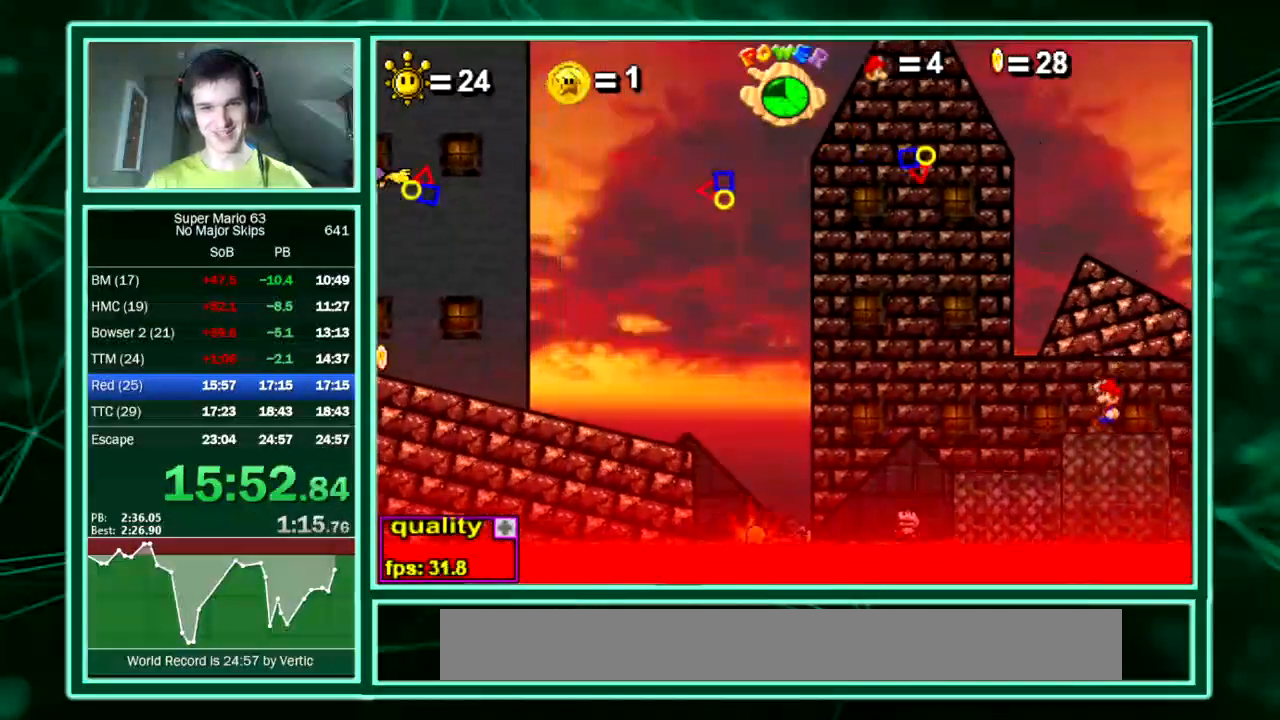
{"keys": ["right"], "events": [[101, "right", "down"], [404, "up", "up"]]}
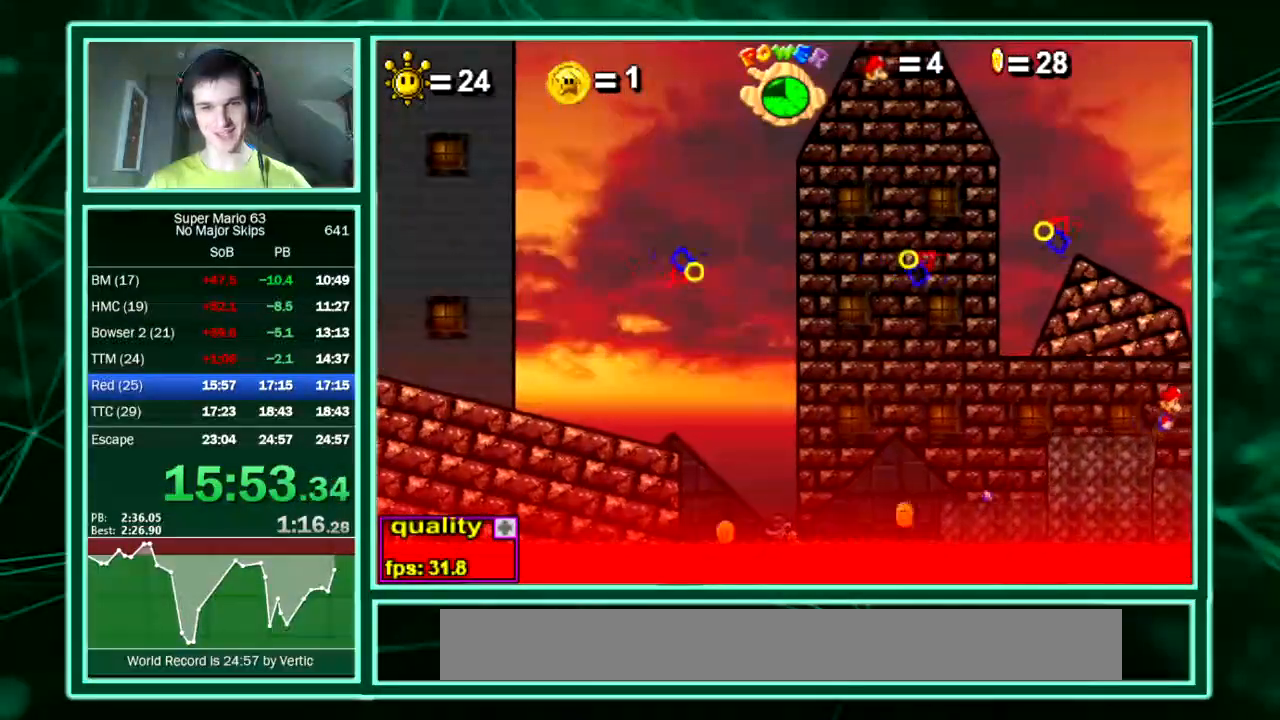
{"keys": ["left", "up"], "events": [[100, "left", "down"], [100, "right", "up"], [403, "up", "down"]]}
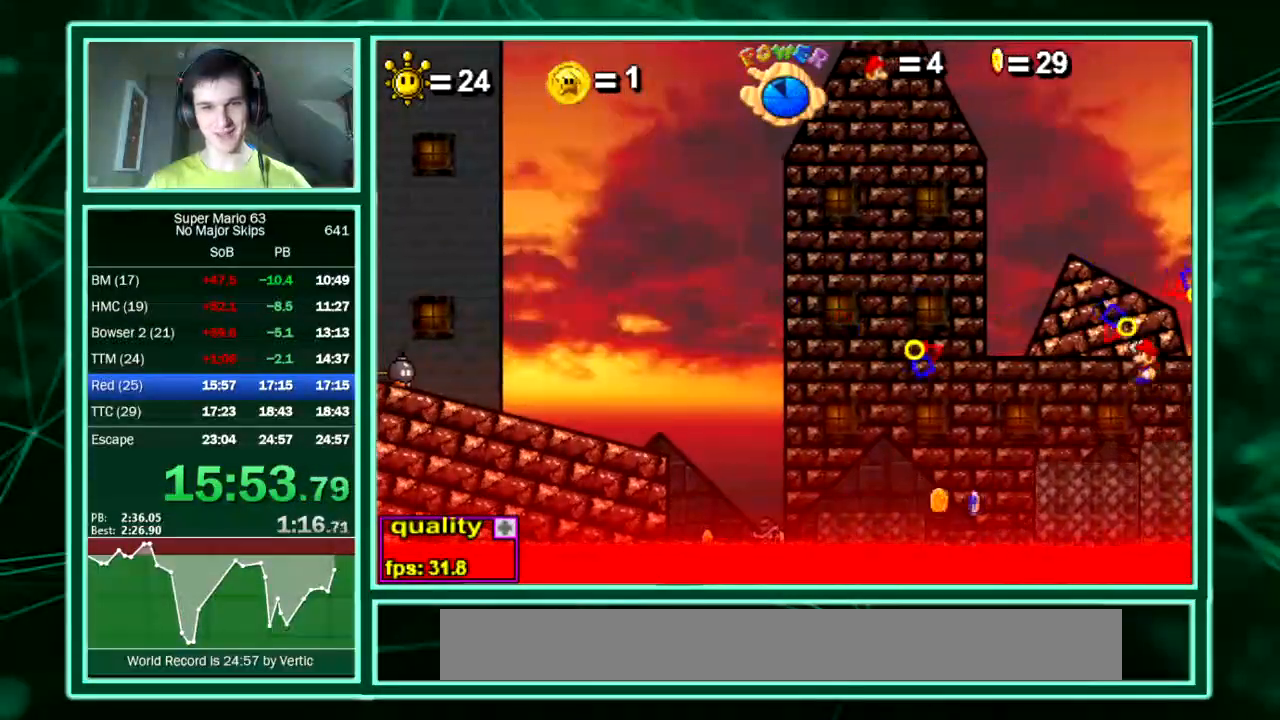
{"keys": ["left", "up"], "events": []}
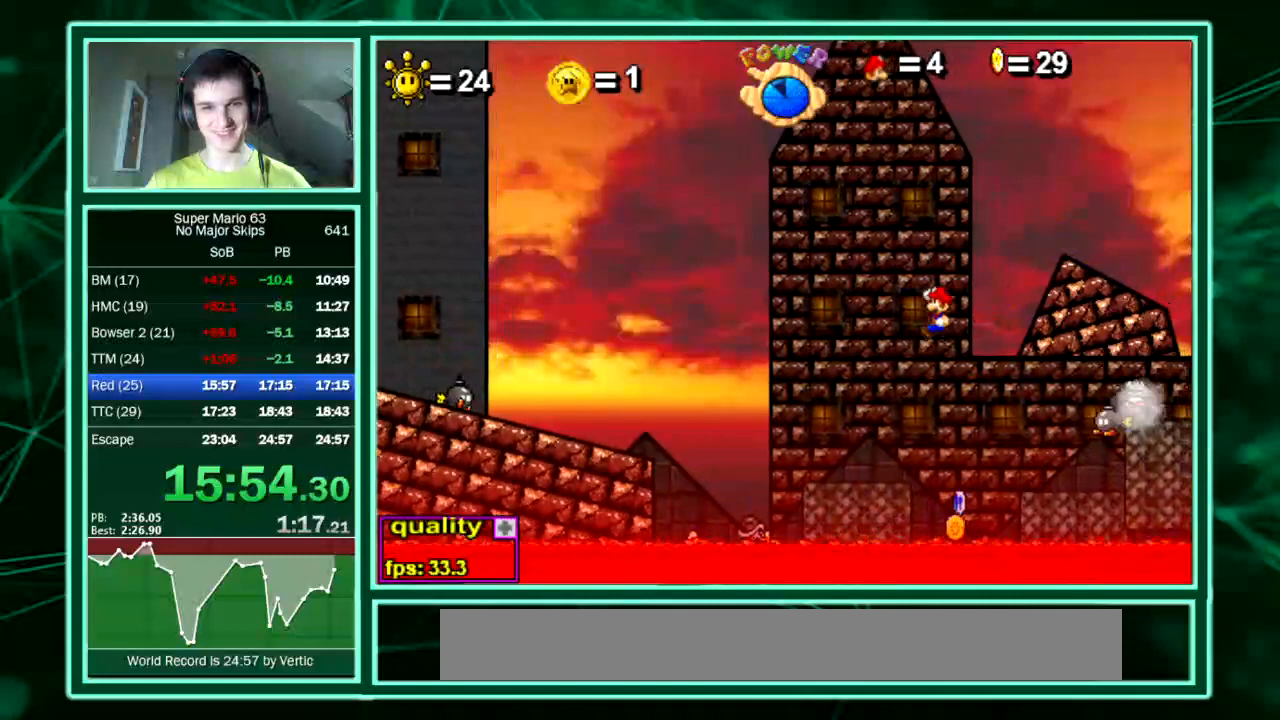
{"keys": ["right"]}
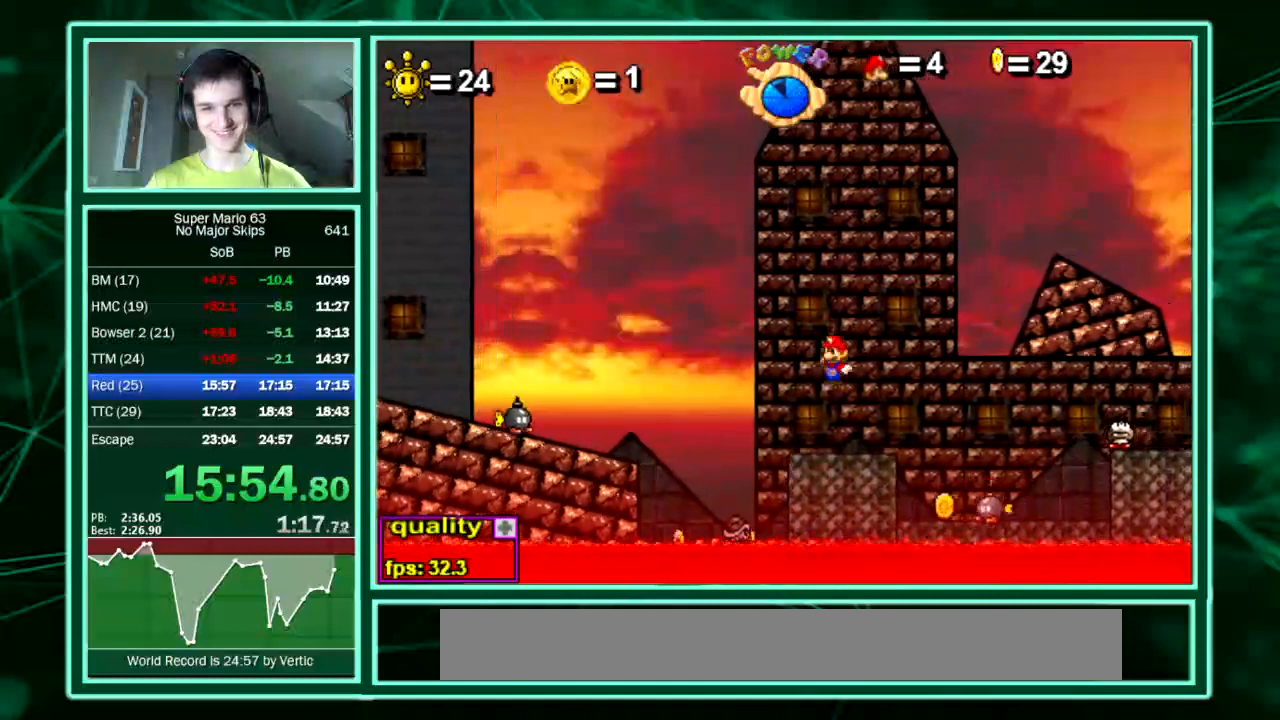
{"keys": ["right", "up"], "events": [[67, "right", "up"], [302, "up", "down"], [437, "right", "down"]]}
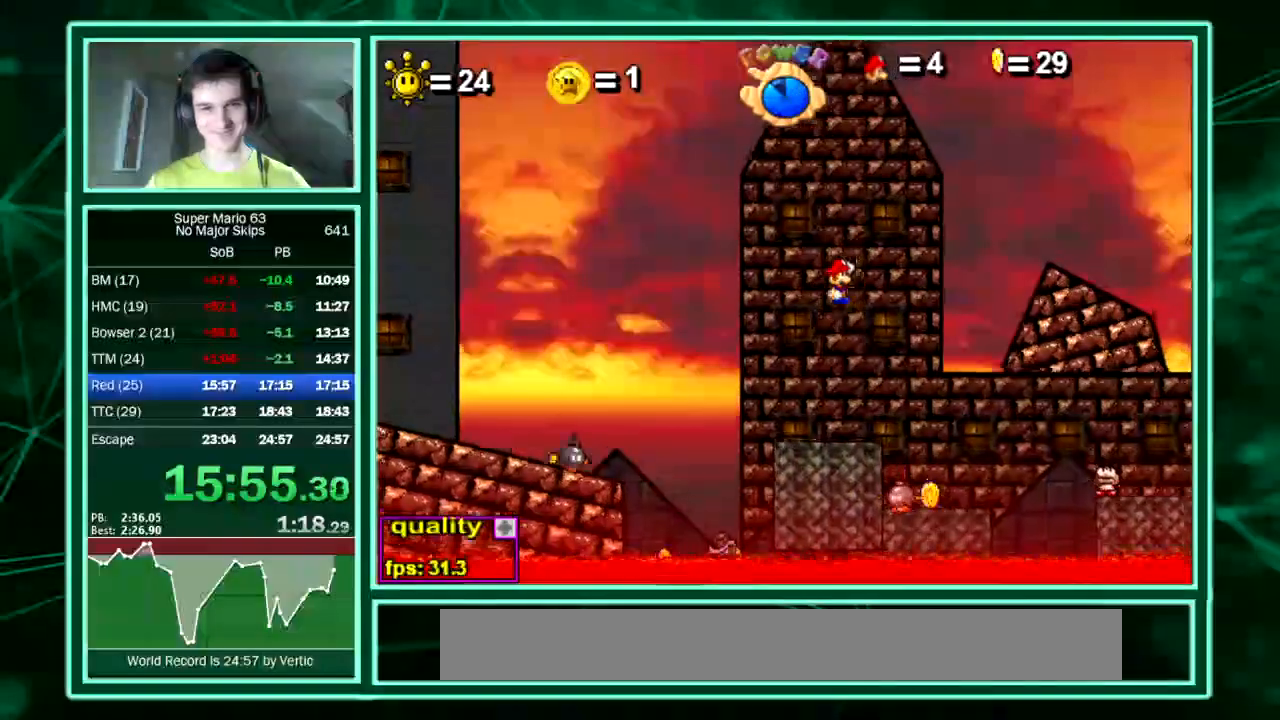
{"keys": ["left"], "events": [[34, "equals", "down"], [34, "up", "up"], [67, "equals", "up"], [437, "right", "up"], [504, "left", "down"]]}
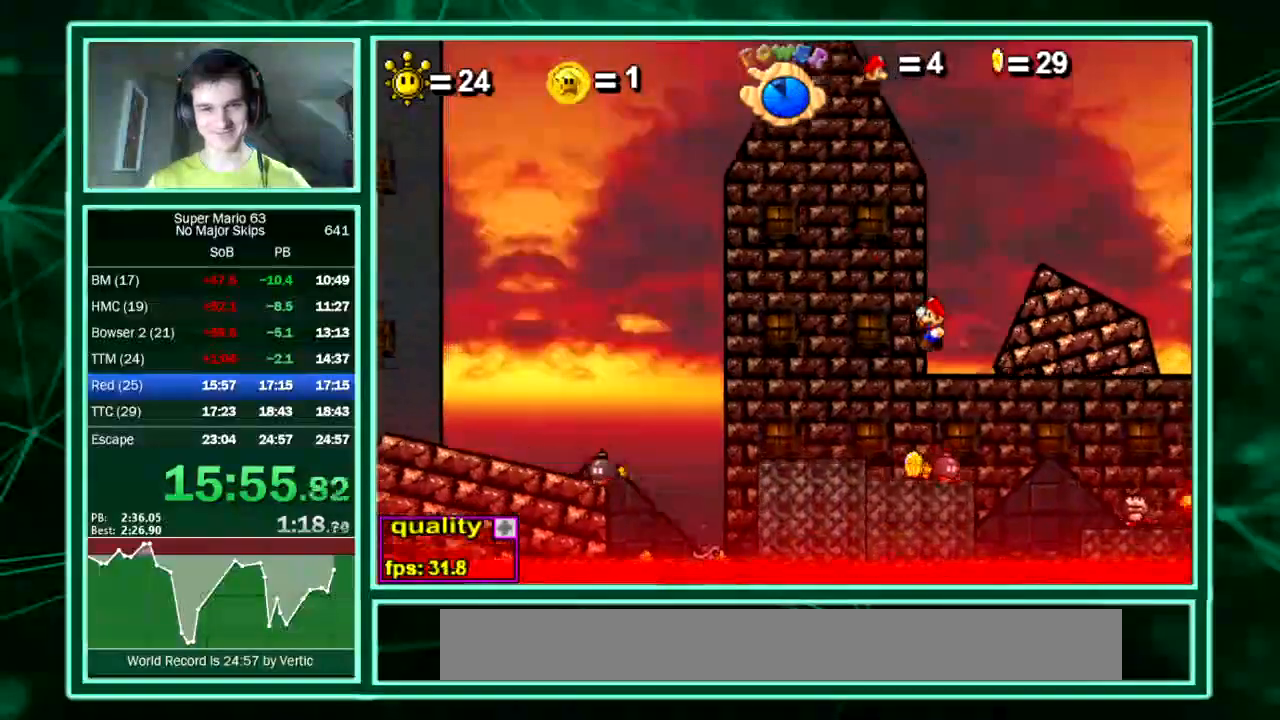
{"keys": []}
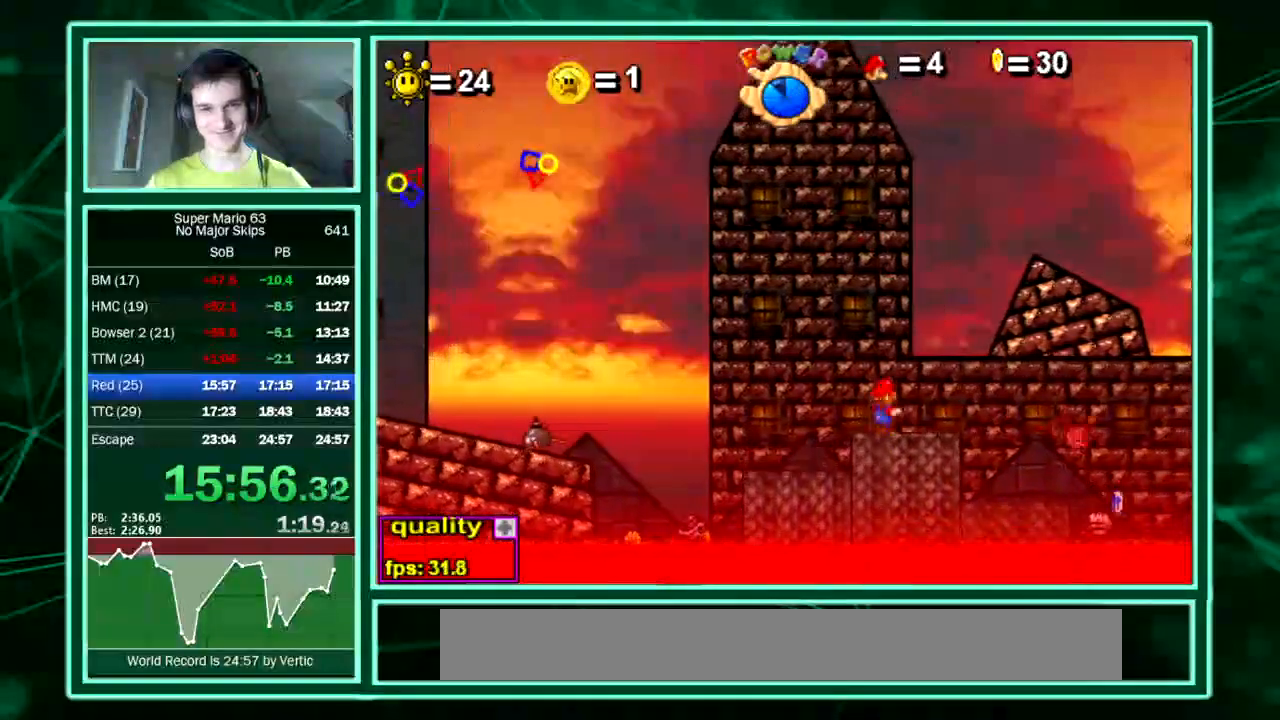
{"keys": ["right"], "events": [[201, "up", "down"], [269, "equals", "down"], [302, "equals", "up"], [369, "right", "down"], [437, "up", "up"]]}
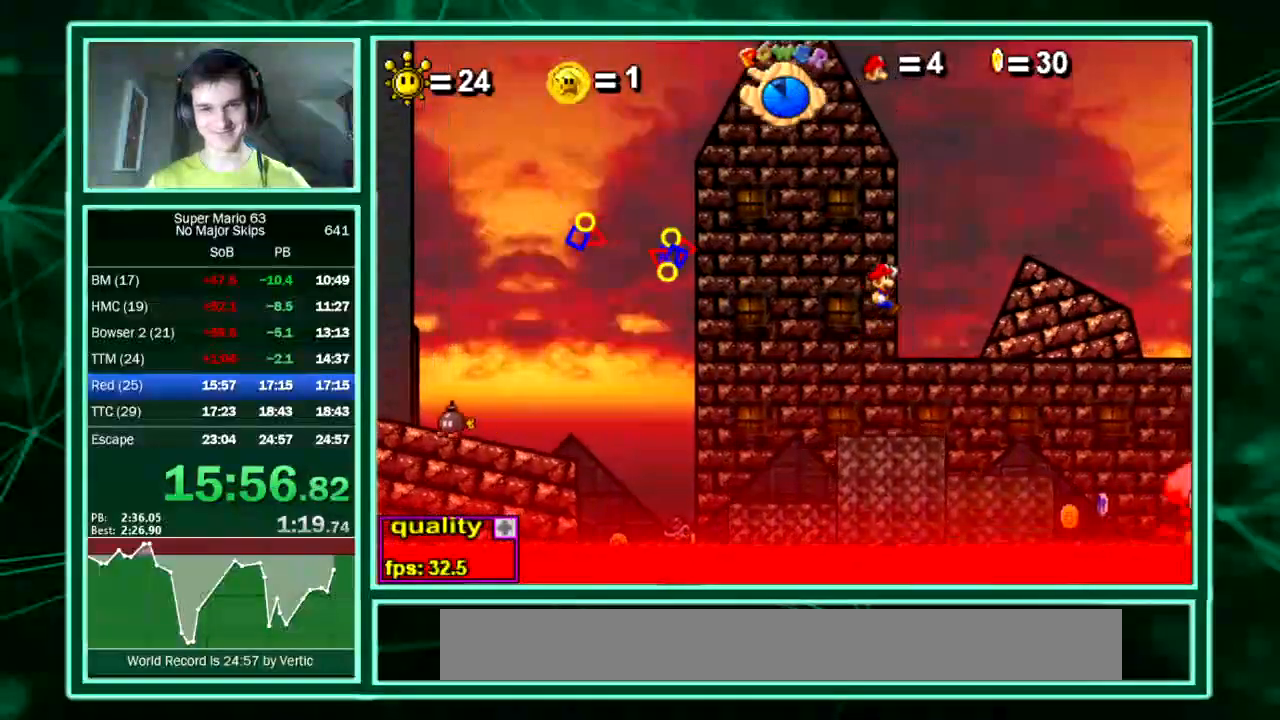
{"keys": [], "events": [[370, "left", "down"], [370, "right", "up"], [504, "left", "up"]]}
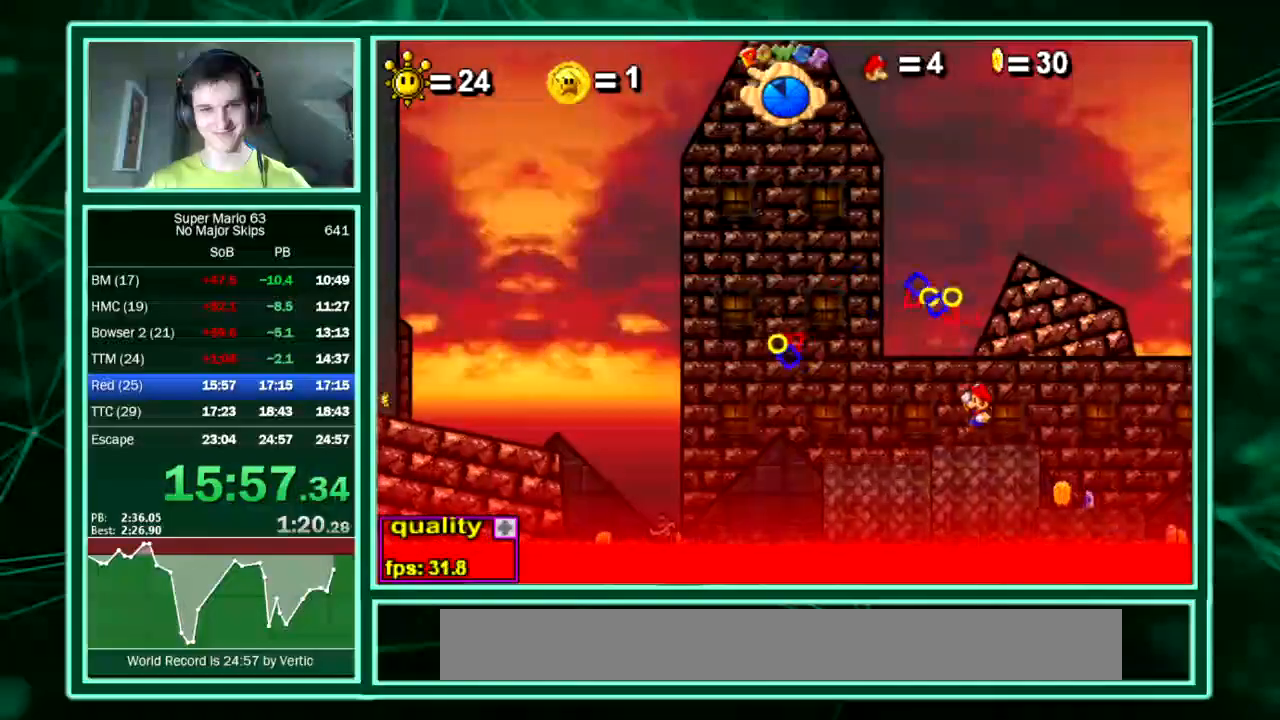
{"keys": ["right", "up"], "events": [[135, "up", "down"], [336, "right", "down"]]}
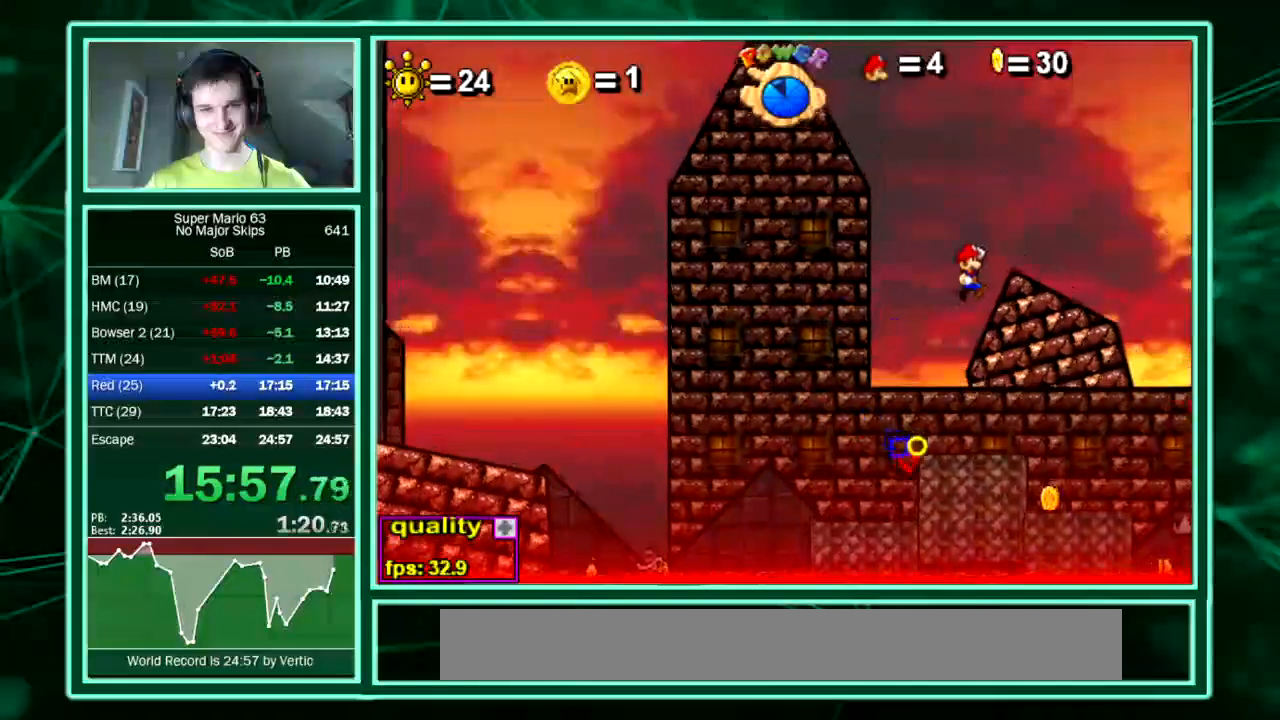
{"keys": ["right"], "events": [[336, "up", "up"]]}
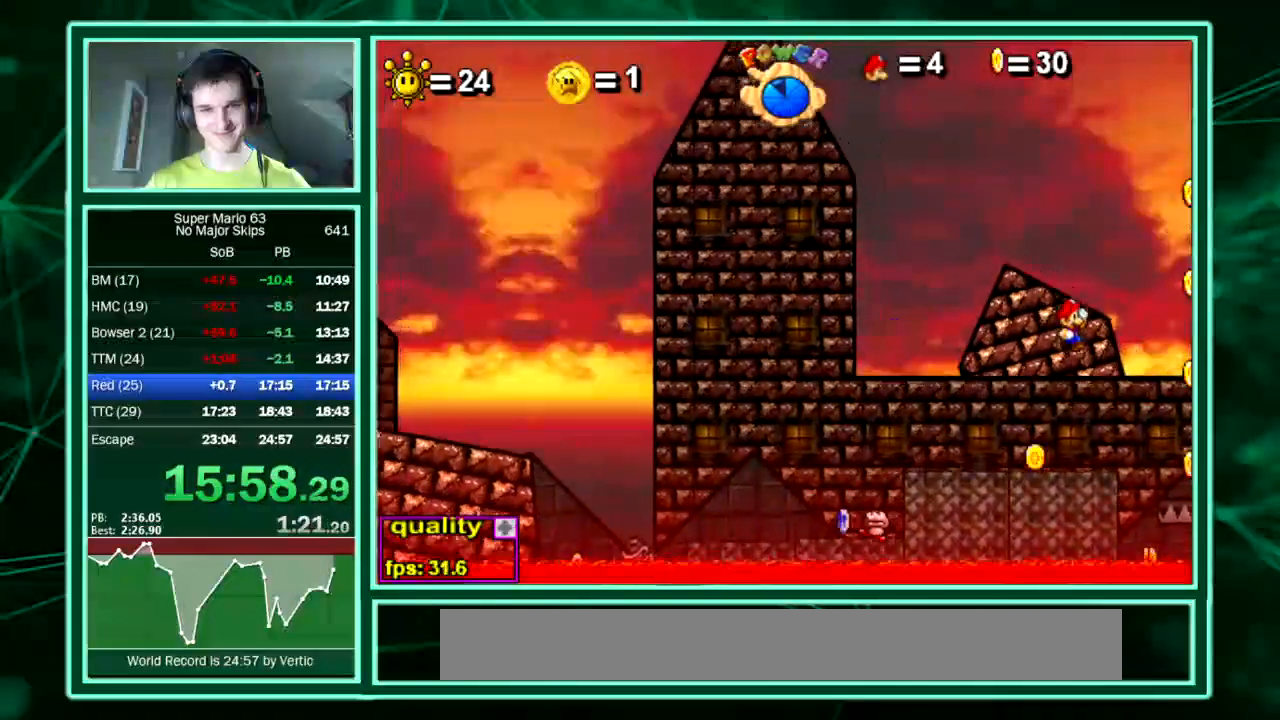
{"keys": ["left", "up"], "events": [[34, "left", "down"], [34, "right", "up"], [370, "up", "down"]]}
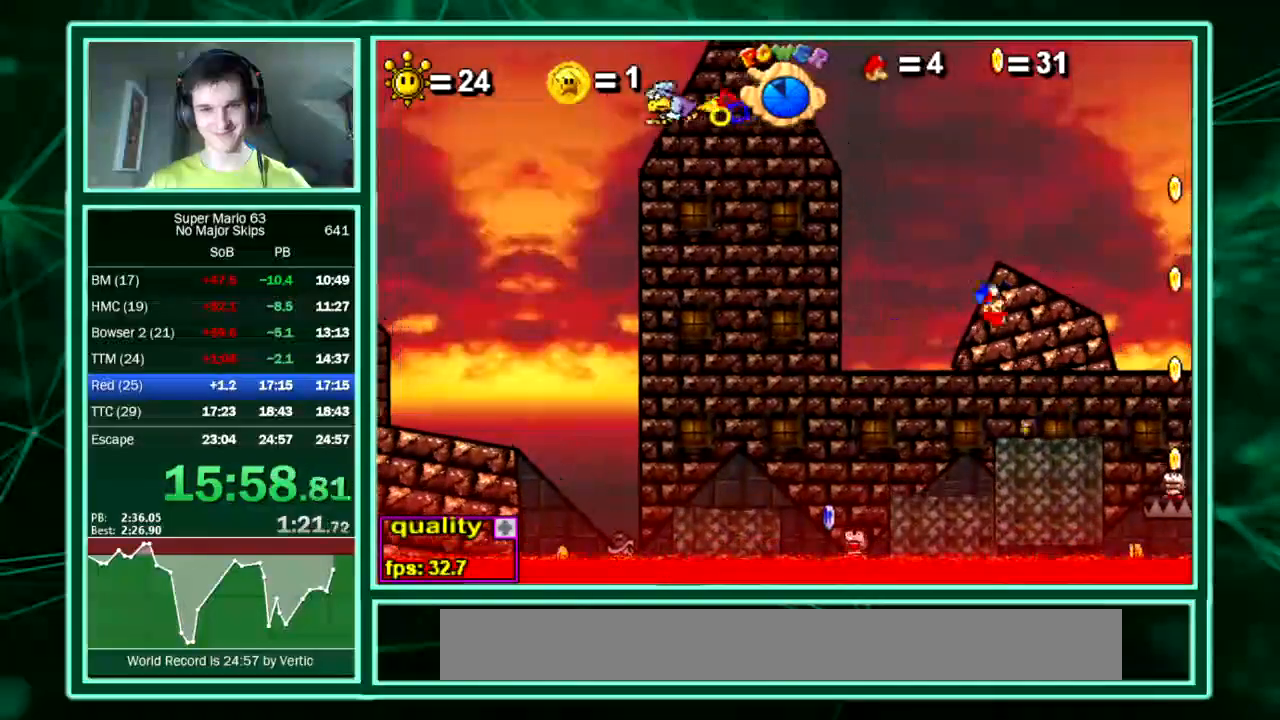
{"keys": ["left", "up", "x"], "events": [[471, "x", "down"]]}
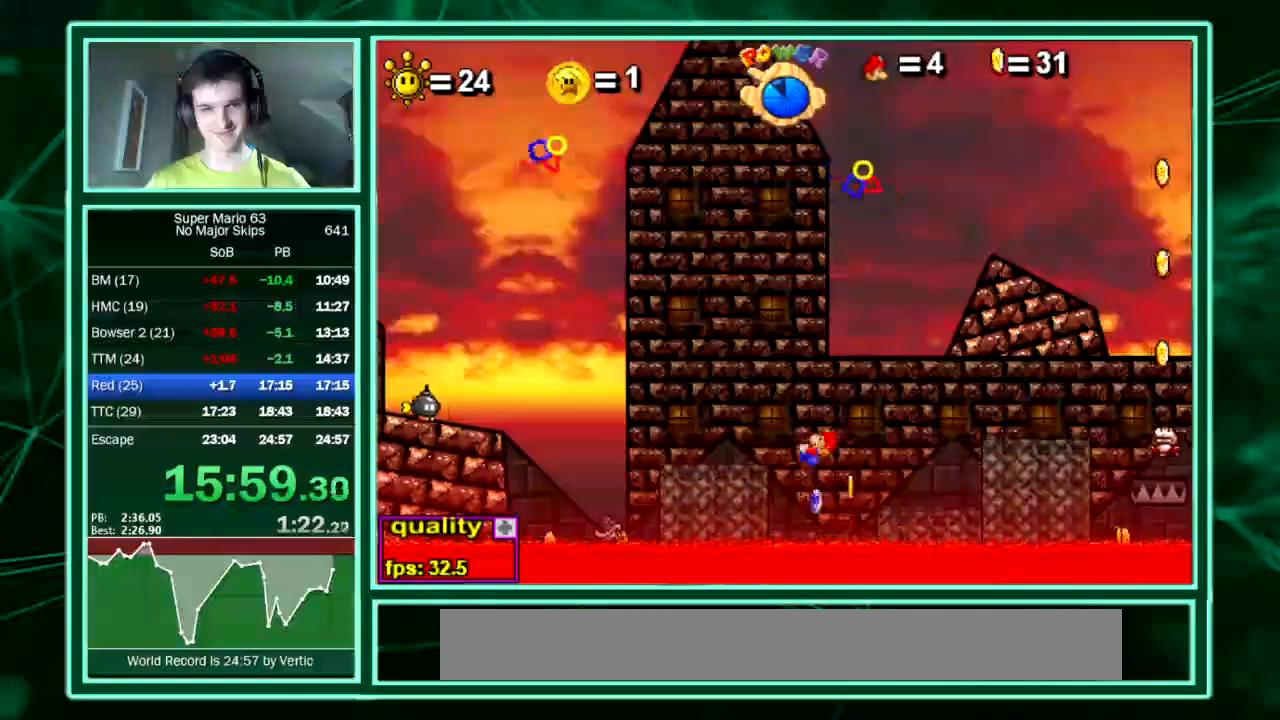
{"keys": ["left"], "events": [[370, "x", "up"], [437, "up", "up"]]}
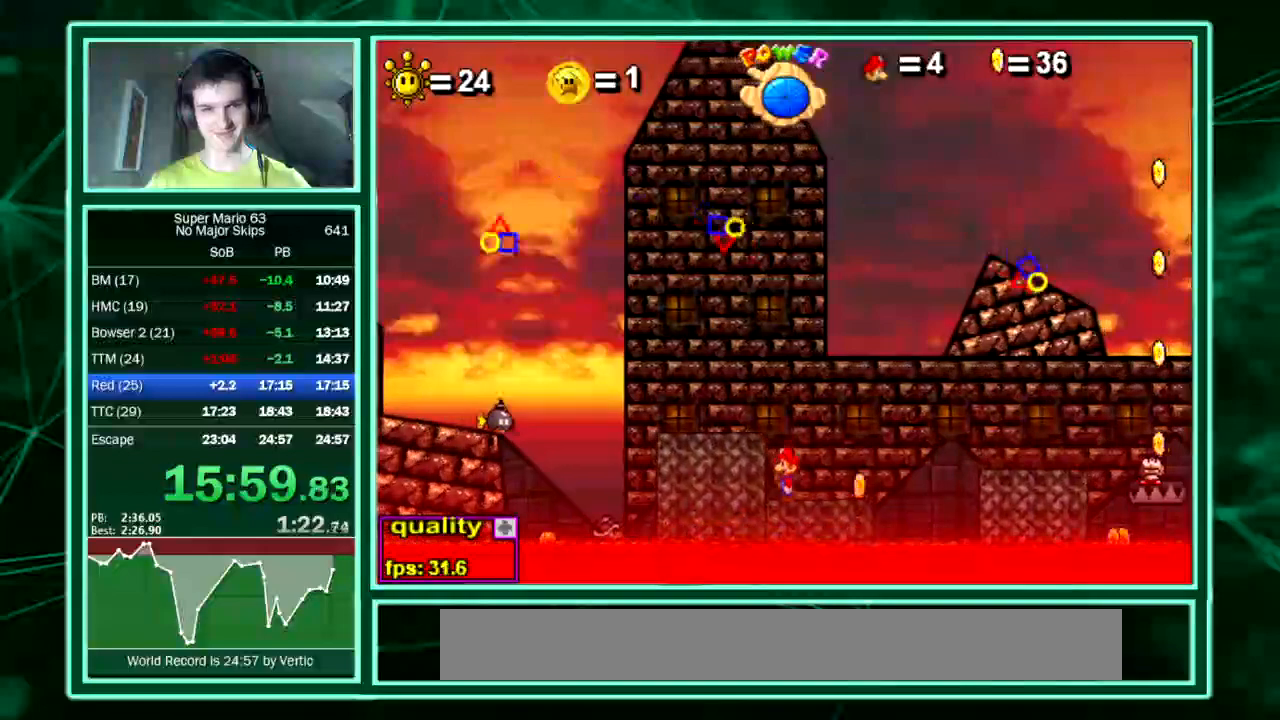
{"keys": [], "events": [[34, "equals", "down"], [134, "equals", "up"], [134, "left", "up"]]}
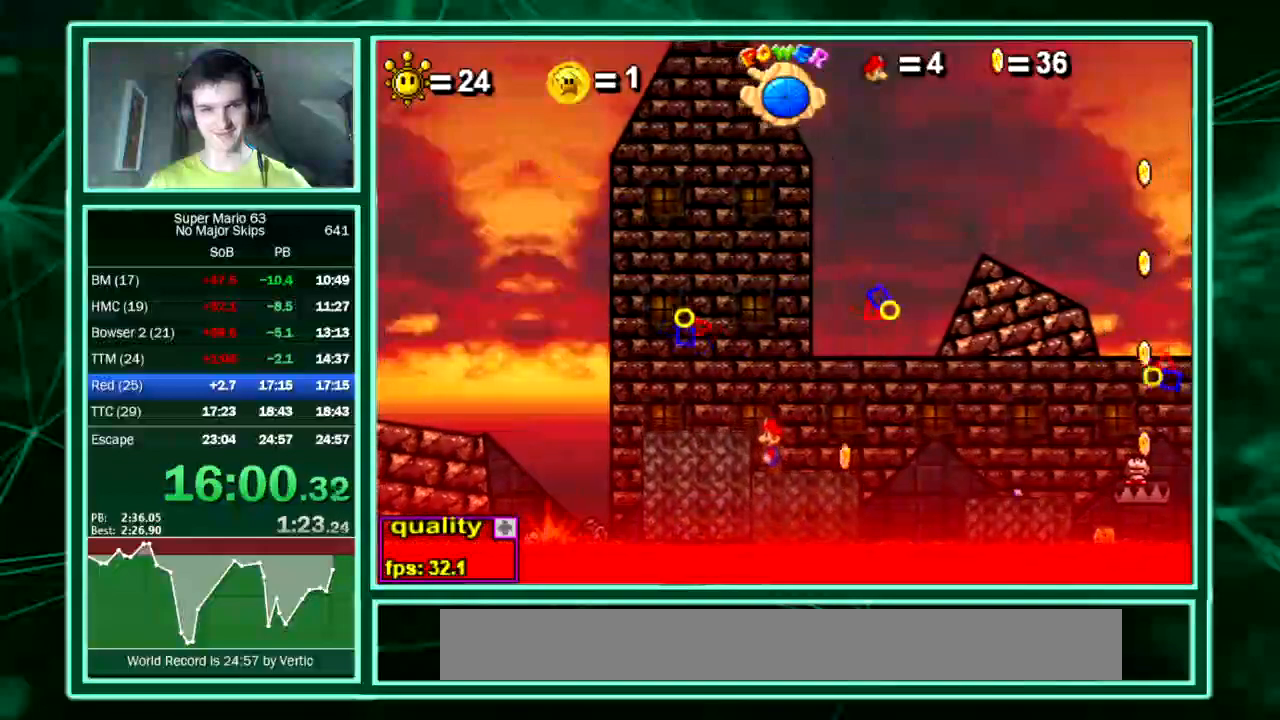
{"keys": [], "events": []}
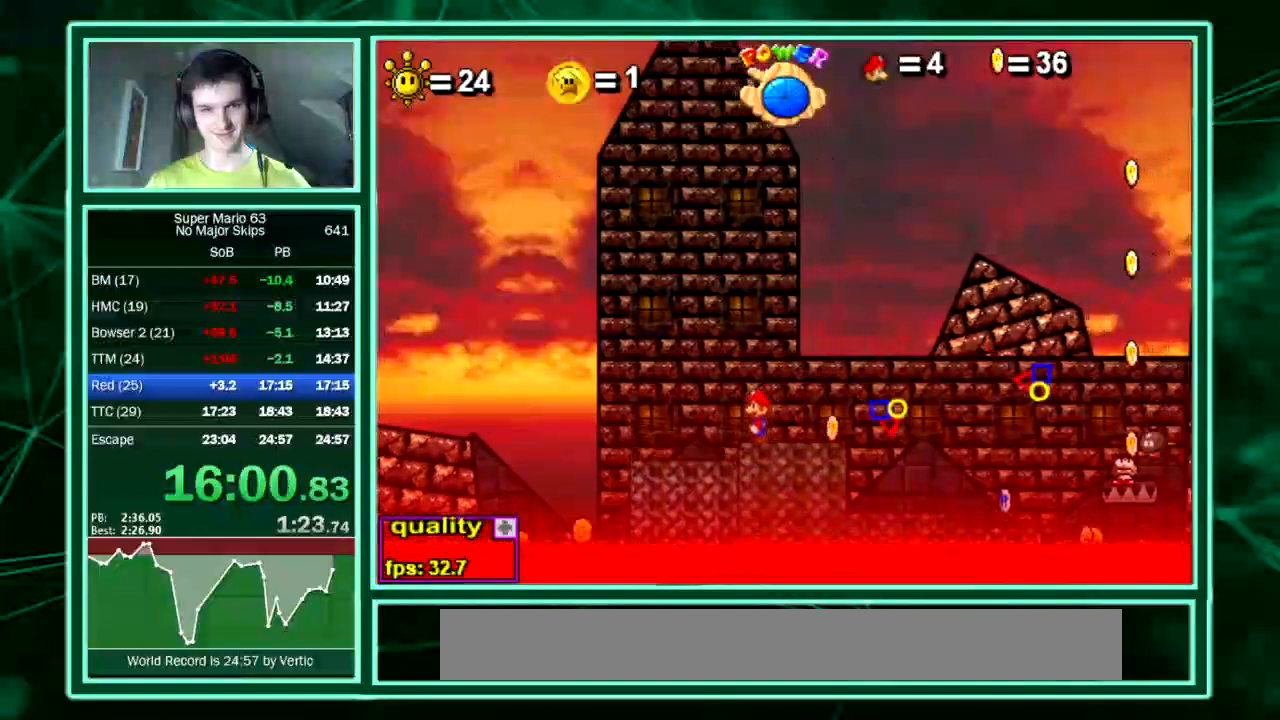
{"keys": ["equals", "right"], "events": [[134, "right", "down"], [302, "up", "down"], [504, "equals", "down"], [504, "up", "up"]]}
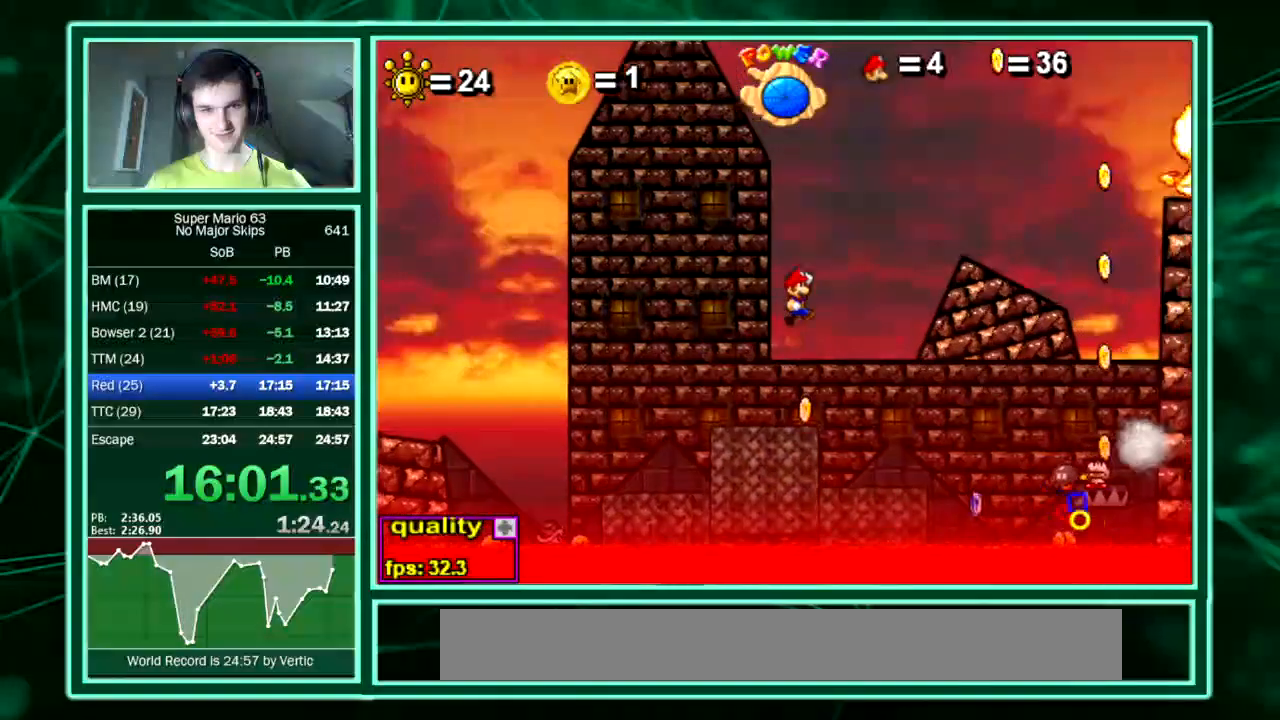
{"keys": [], "events": [[33, "equals", "up"], [269, "left", "down"], [269, "right", "up"], [471, "left", "up"]]}
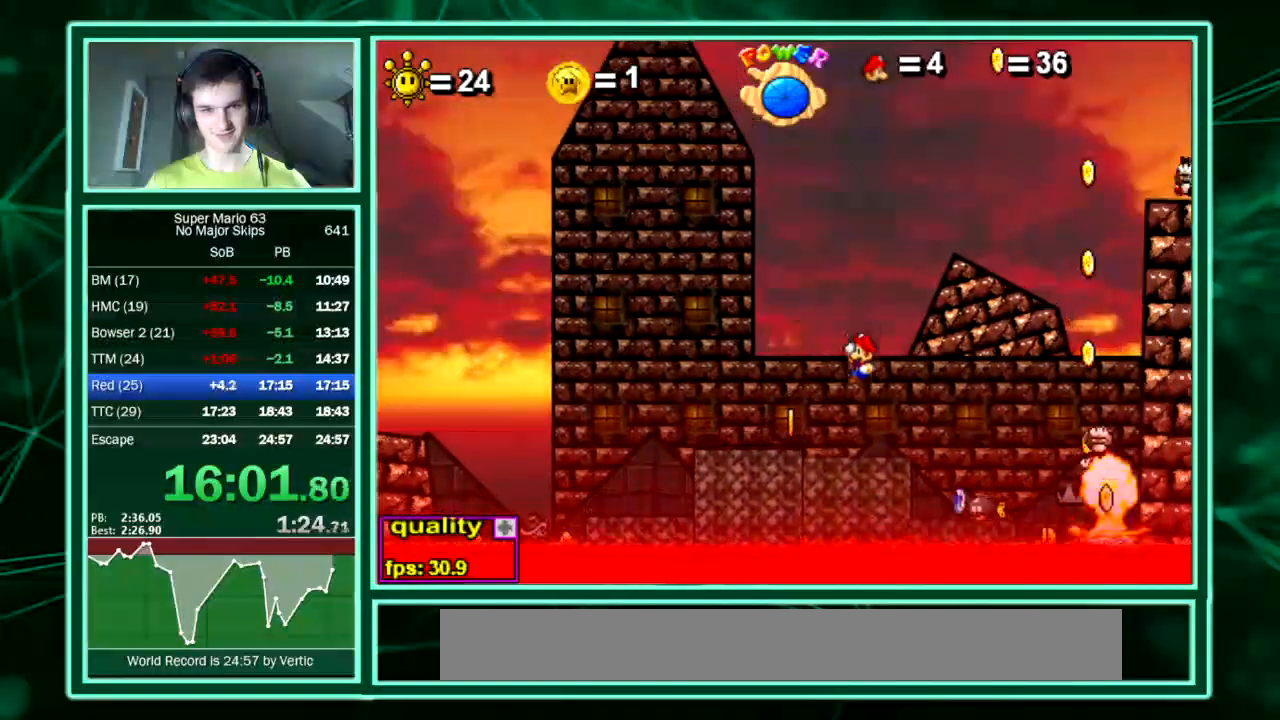
{"keys": ["right", "up"], "events": [[33, "right", "down"], [235, "up", "down"]]}
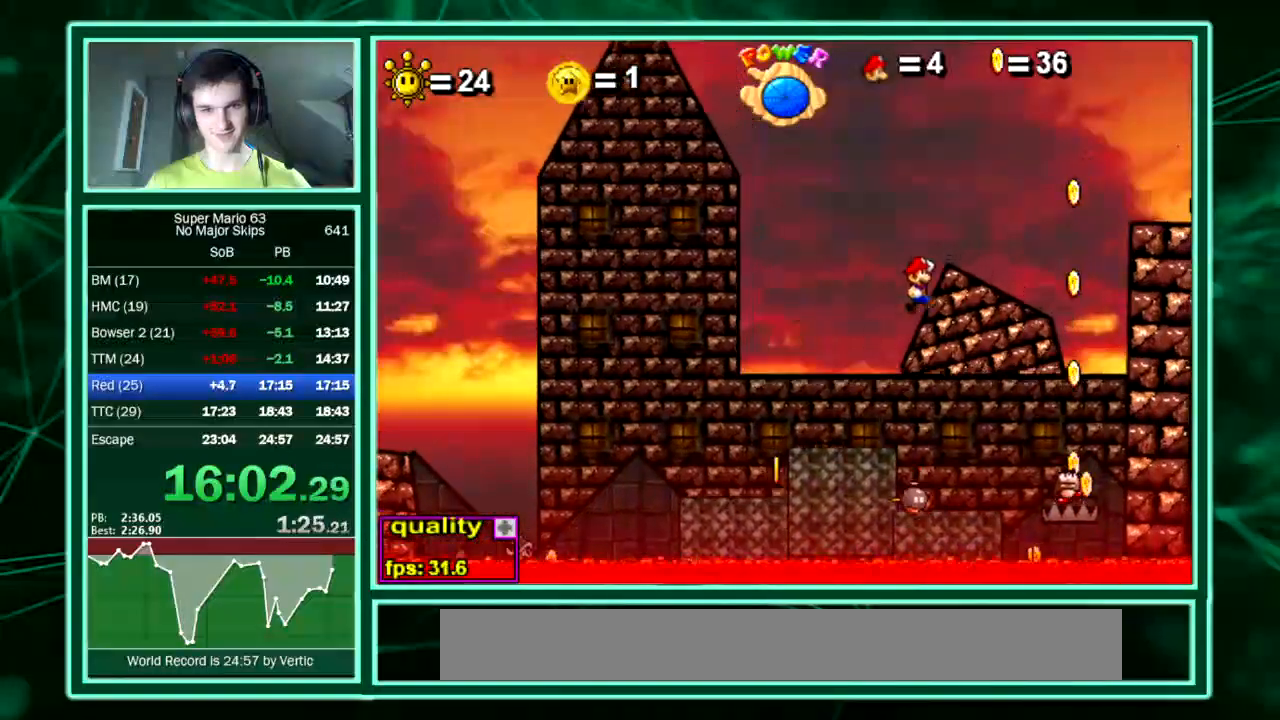
{"keys": ["left"], "events": [[67, "up", "up"], [437, "right", "up"], [470, "left", "down"]]}
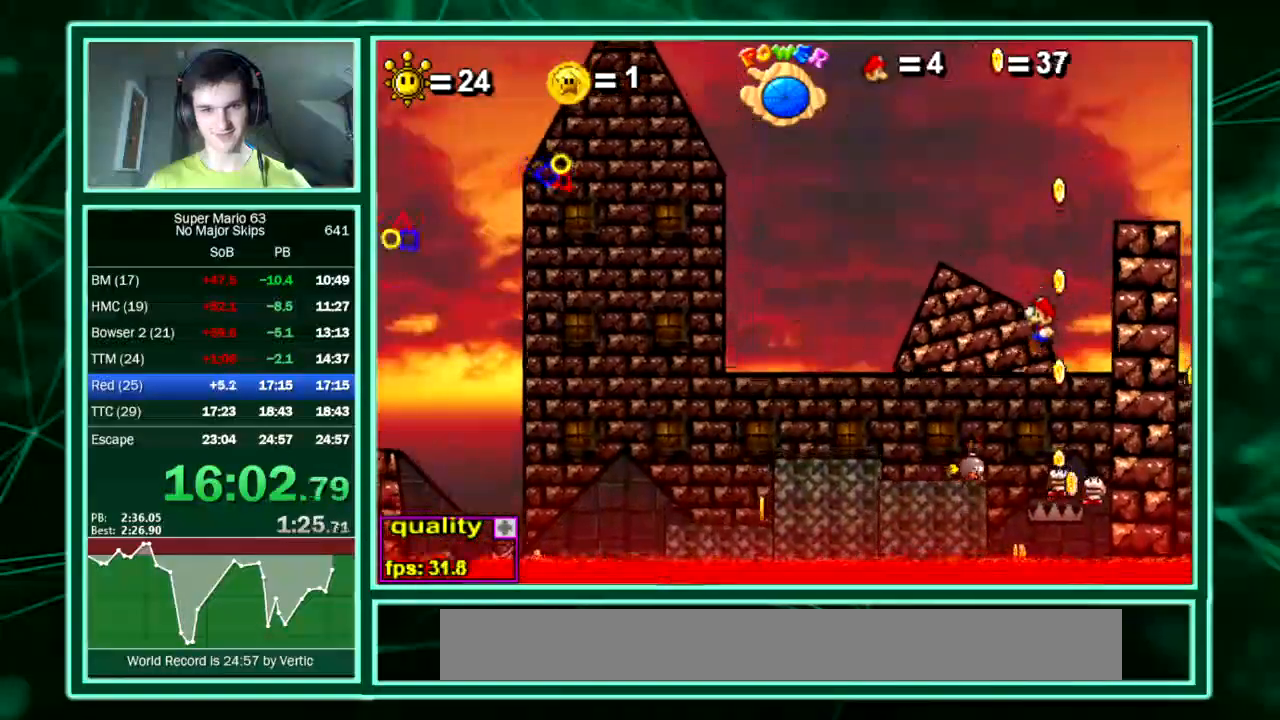
{"keys": [], "events": [[67, "left", "up"]]}
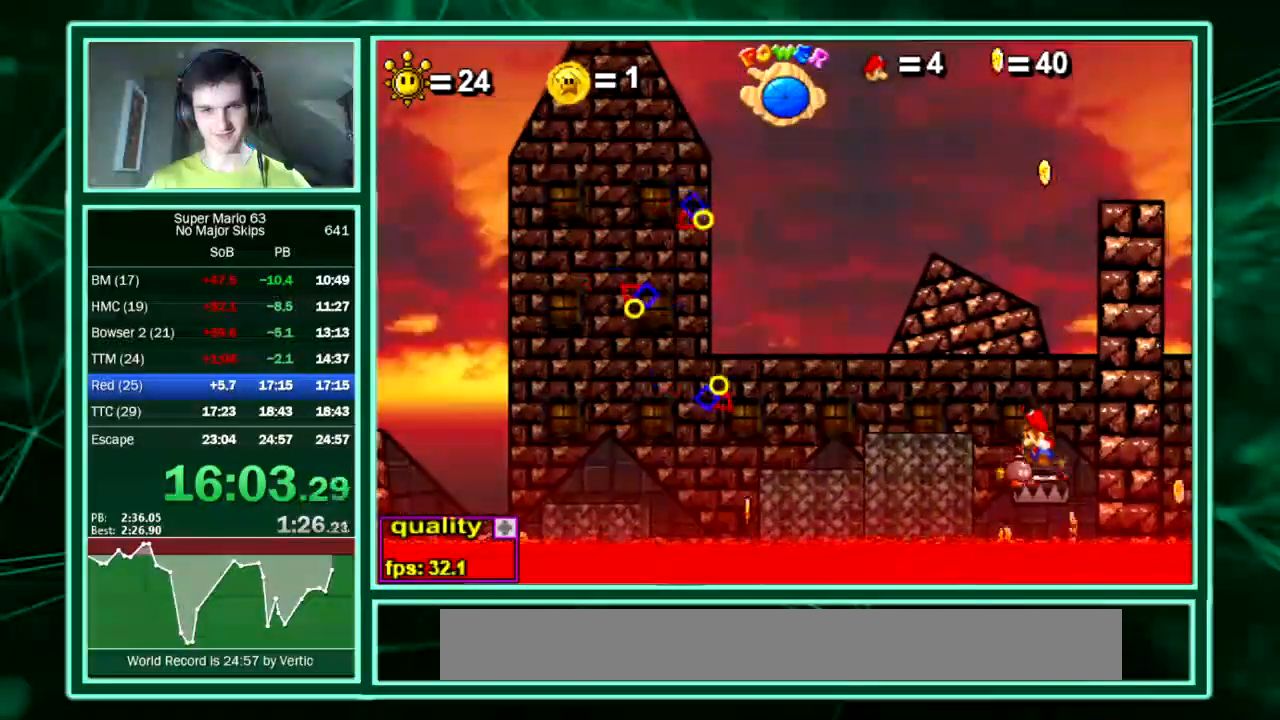
{"keys": [], "events": []}